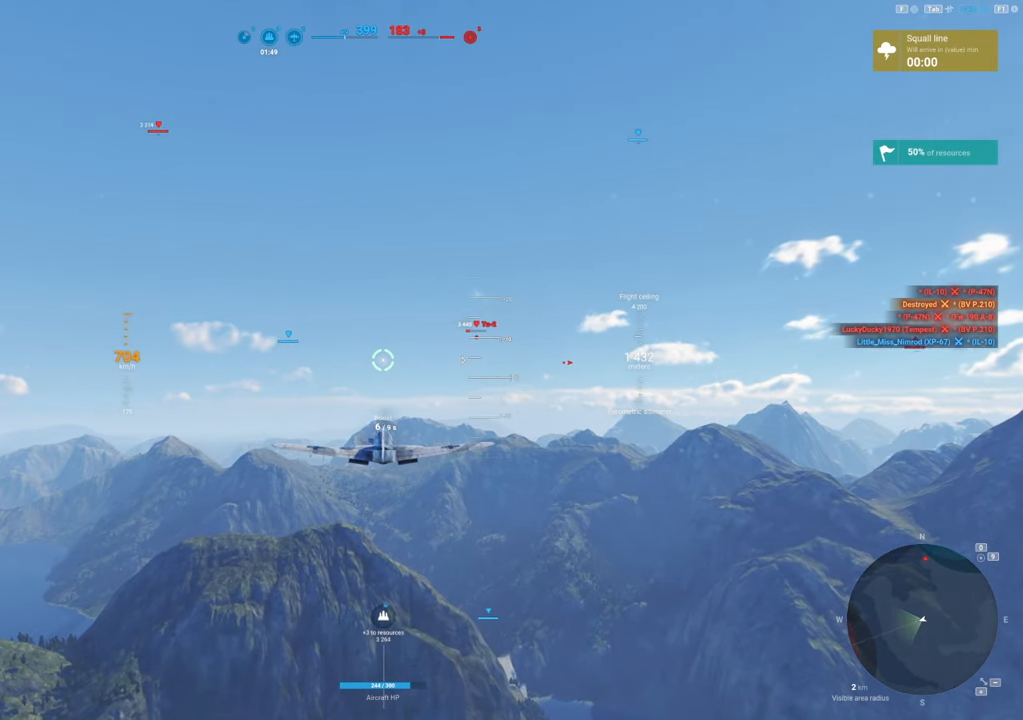
Gameplay with keyboard and mouse; each line is a JSON object with the keys and mouse buttons held at the frame after it. "events" lists presses ("down") and releases ("up") of "1", "2", "3", "4", "5", "a", "alt", "c", "caps_lock", "ctrl", "d", "e", "f", "g", "q", "r", "s", "shift", "space", "t", "tab", "v", "w", "x", "z", "mouse_left", "mouse_wheel" and "mouse_right" between this image and that frame as [ms after this image, input, new state], when the widget could be followed in between. "mouse_left", "mouse_wheel", "mouse_right" = the "left", "wheel", "right" buttons of the "mouse" list. No other keys are recorded. "wheel" means that the mouse wheel is clicked or scrolled. "mouse_move" is the direction in which the mouse moves at that frame (one of eight, or "still"), when it could be read.
{"keys": ["shift"], "mouse": [], "mouse_move": "still", "events": []}
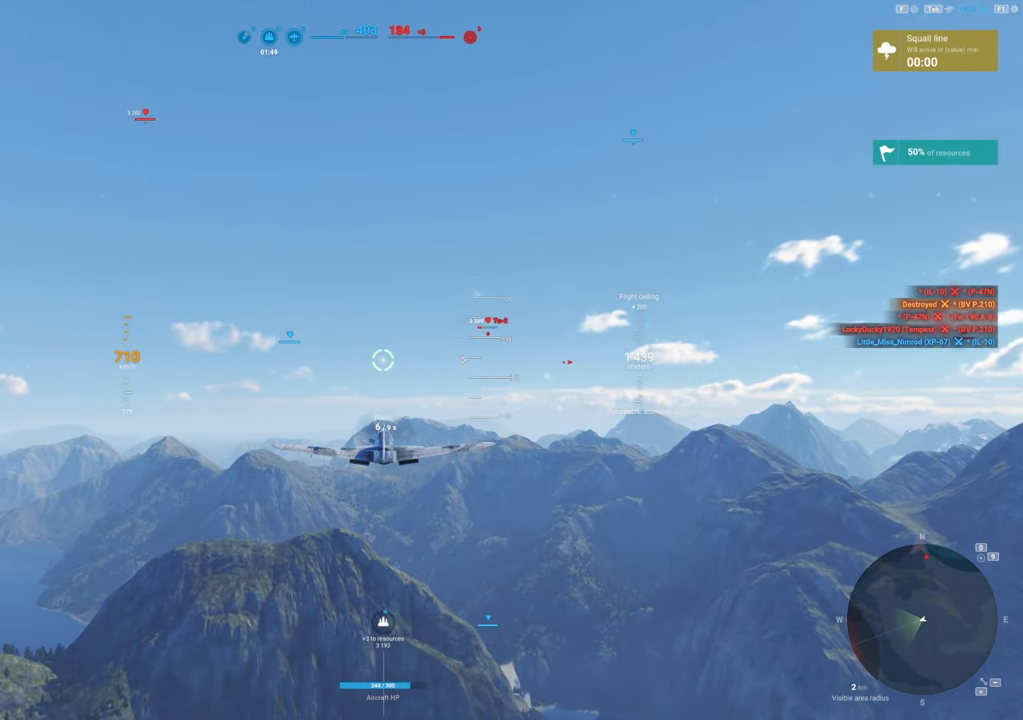
{"keys": ["shift"], "mouse": [], "mouse_move": "still", "events": []}
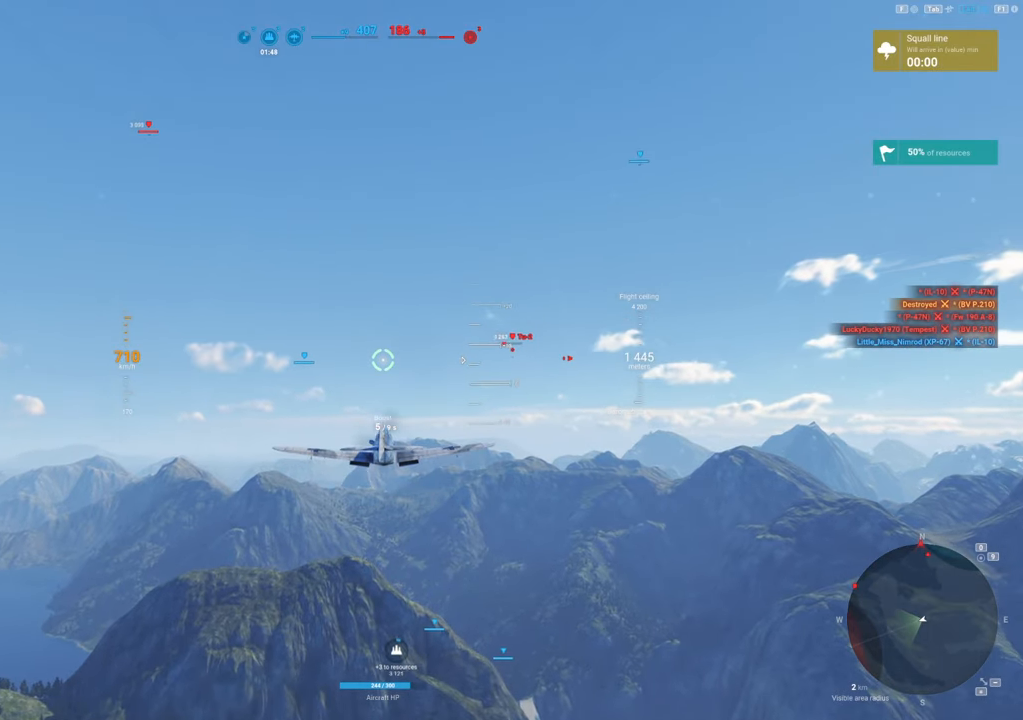
{"keys": ["shift"], "mouse": [], "mouse_move": "still", "events": []}
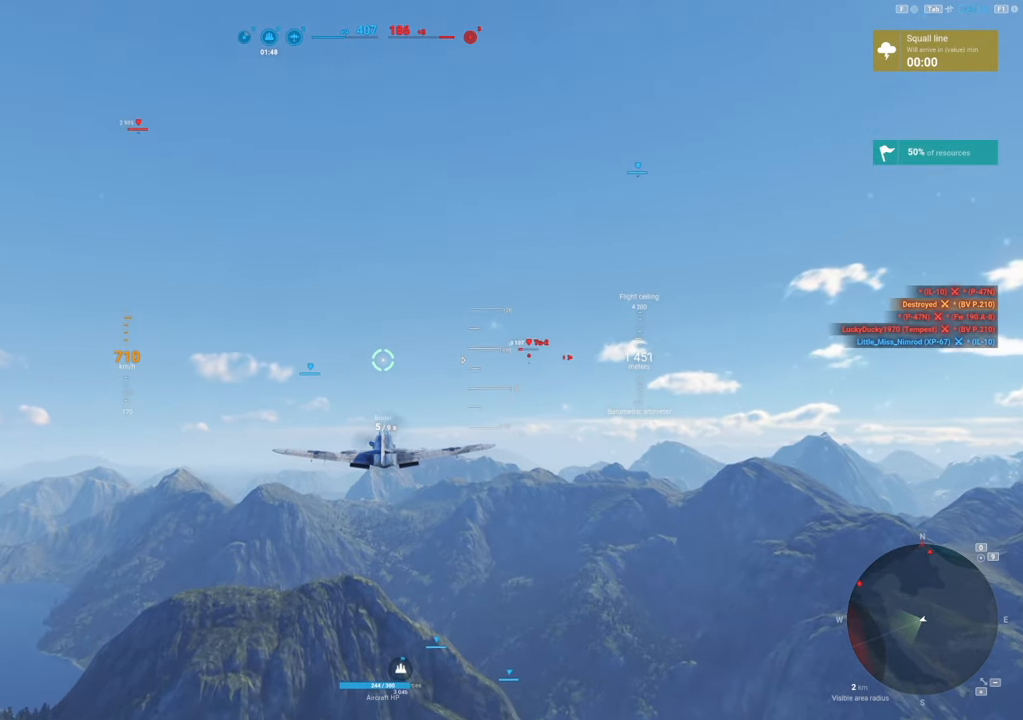
{"keys": ["shift"], "mouse": [], "mouse_move": "still", "events": []}
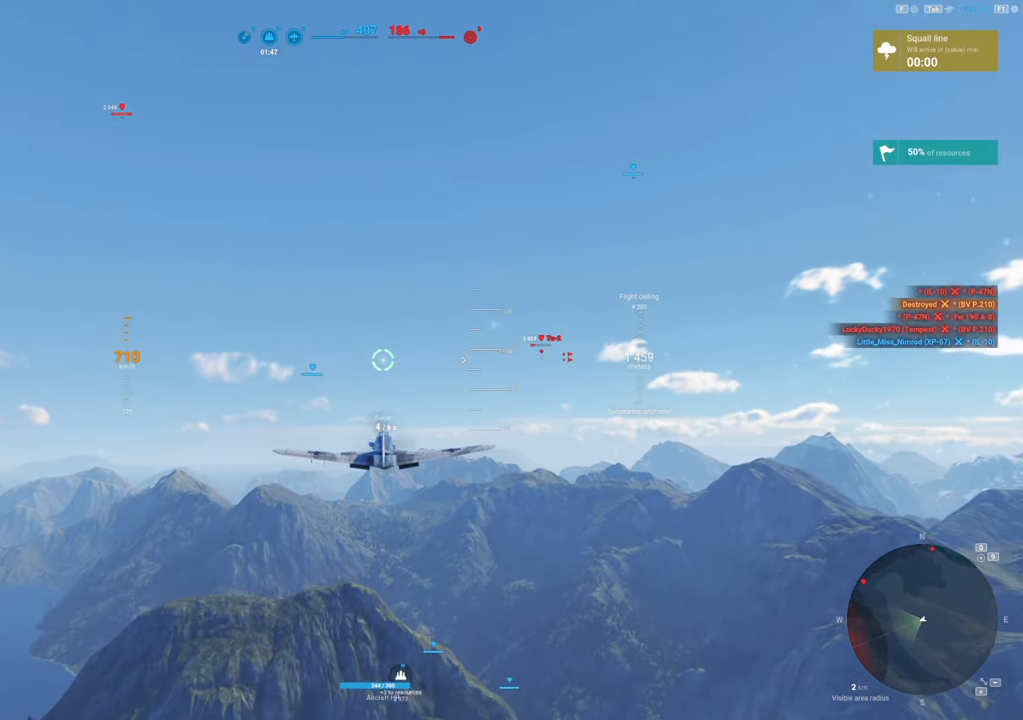
{"keys": ["shift"], "mouse": [], "mouse_move": "still", "events": []}
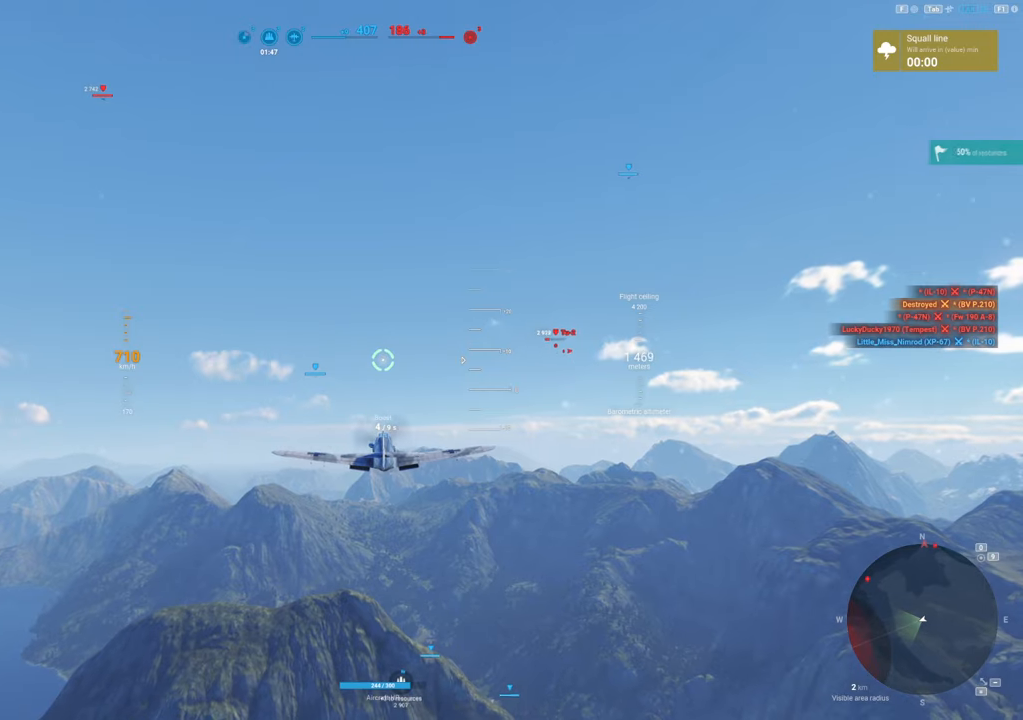
{"keys": ["shift"], "mouse": [], "mouse_move": "still", "events": []}
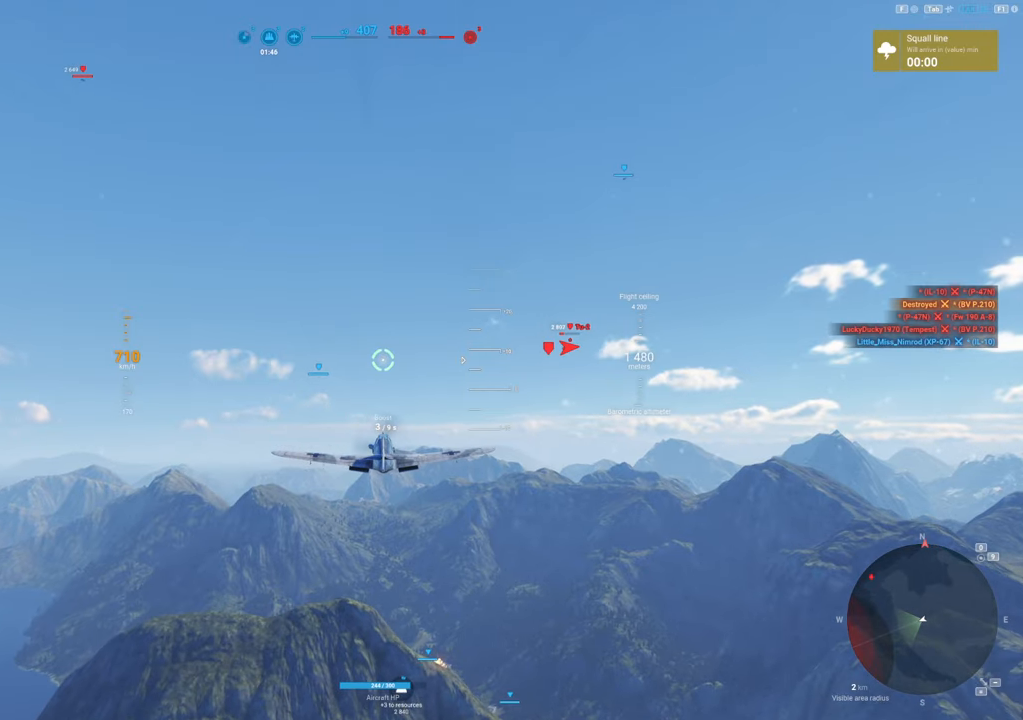
{"keys": ["shift"], "mouse": ["right"], "mouse_move": "still", "events": [[50, "mouse_right", "down"]]}
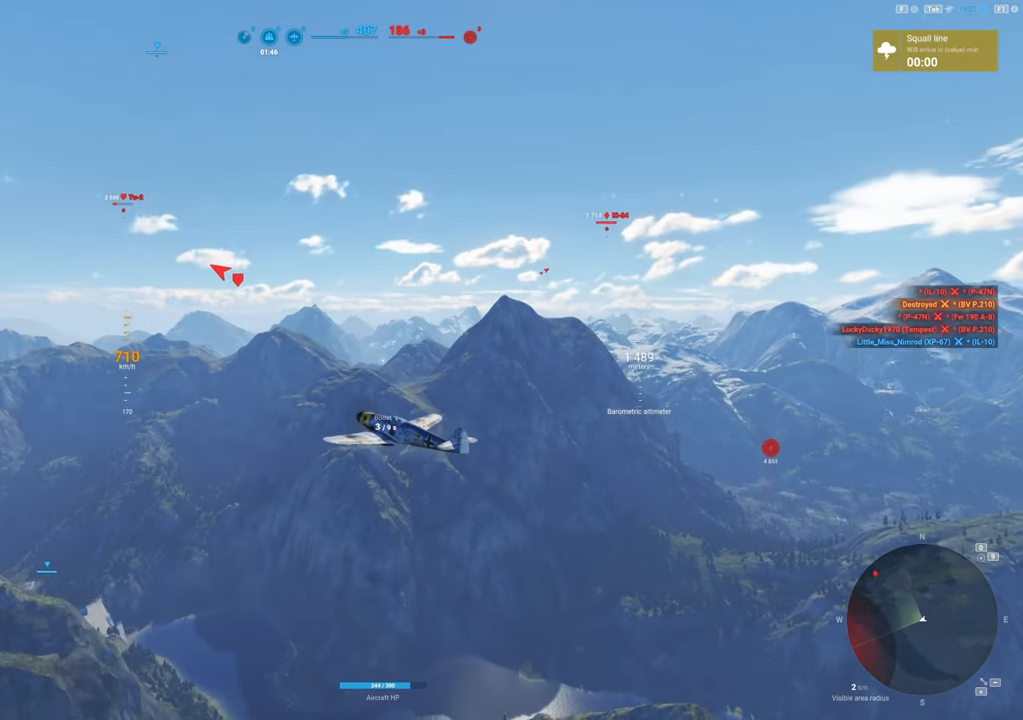
{"keys": ["shift"], "mouse": ["right"], "mouse_move": "still", "events": []}
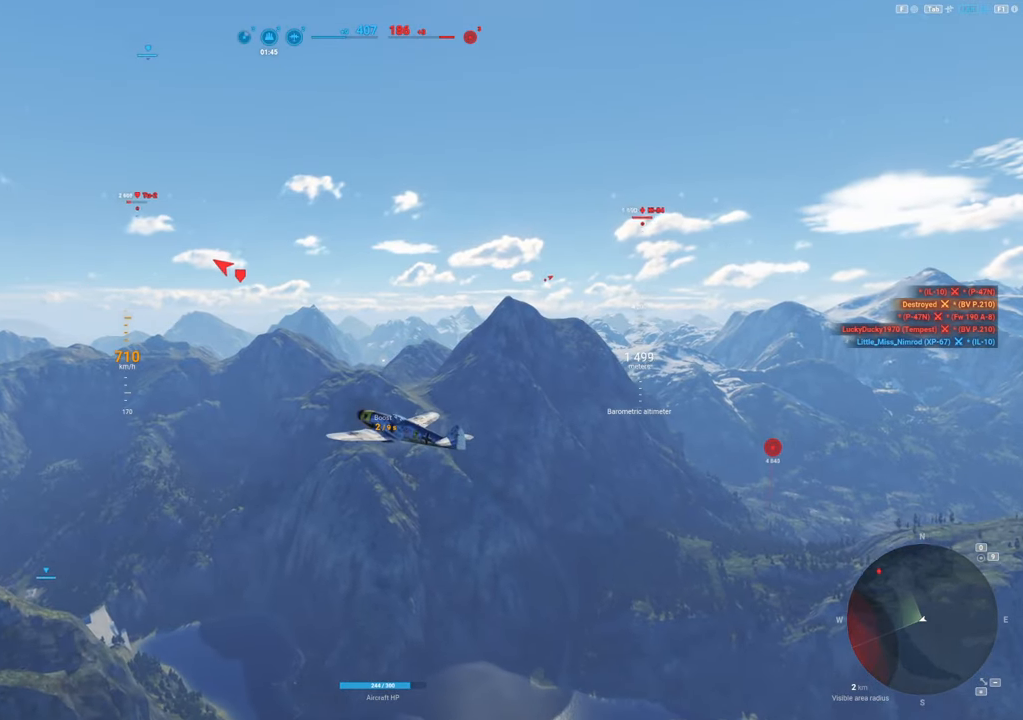
{"keys": ["shift"], "mouse": [], "mouse_move": "left", "events": [[217, "mouse_right", "up"]]}
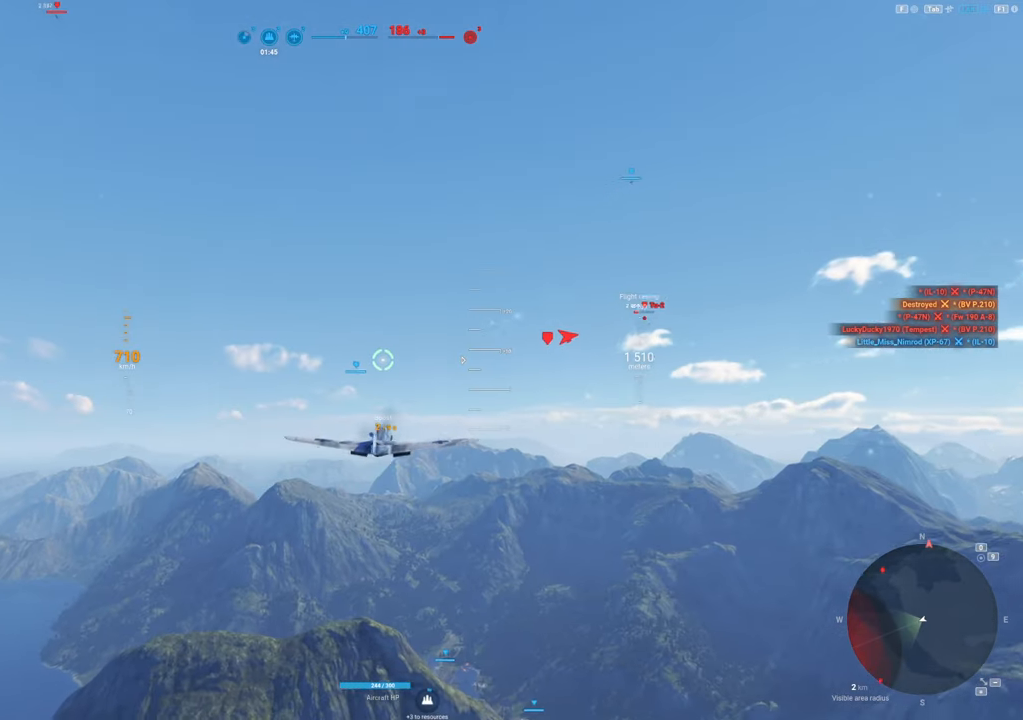
{"keys": ["shift"], "mouse": [], "mouse_move": "up-left", "events": []}
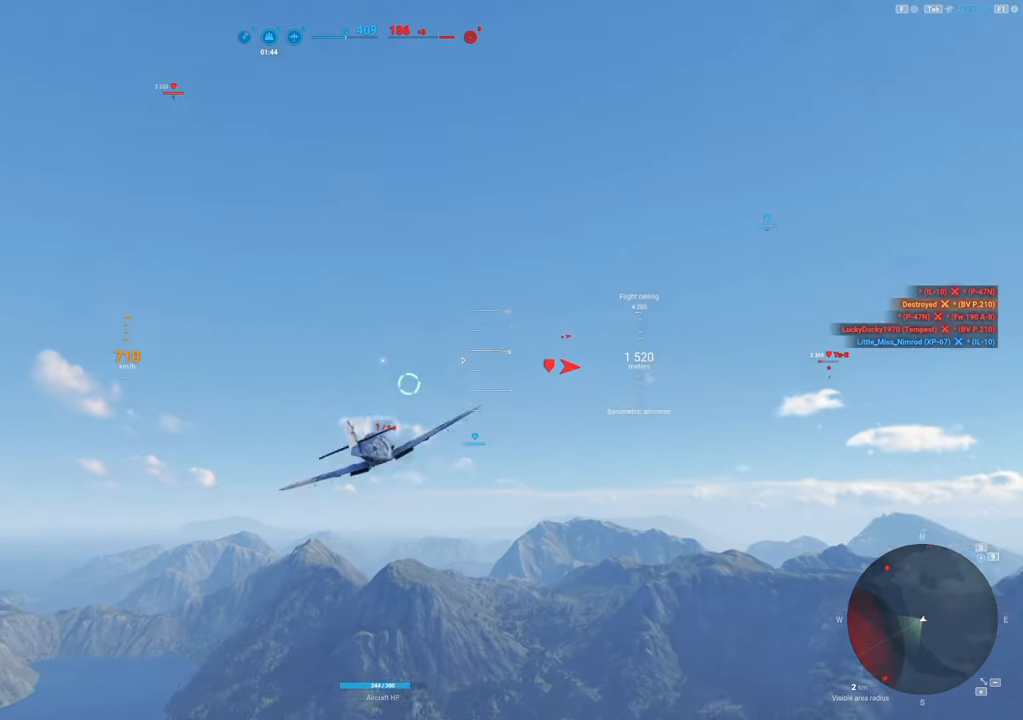
{"keys": ["shift"], "mouse": [], "mouse_move": "left", "events": []}
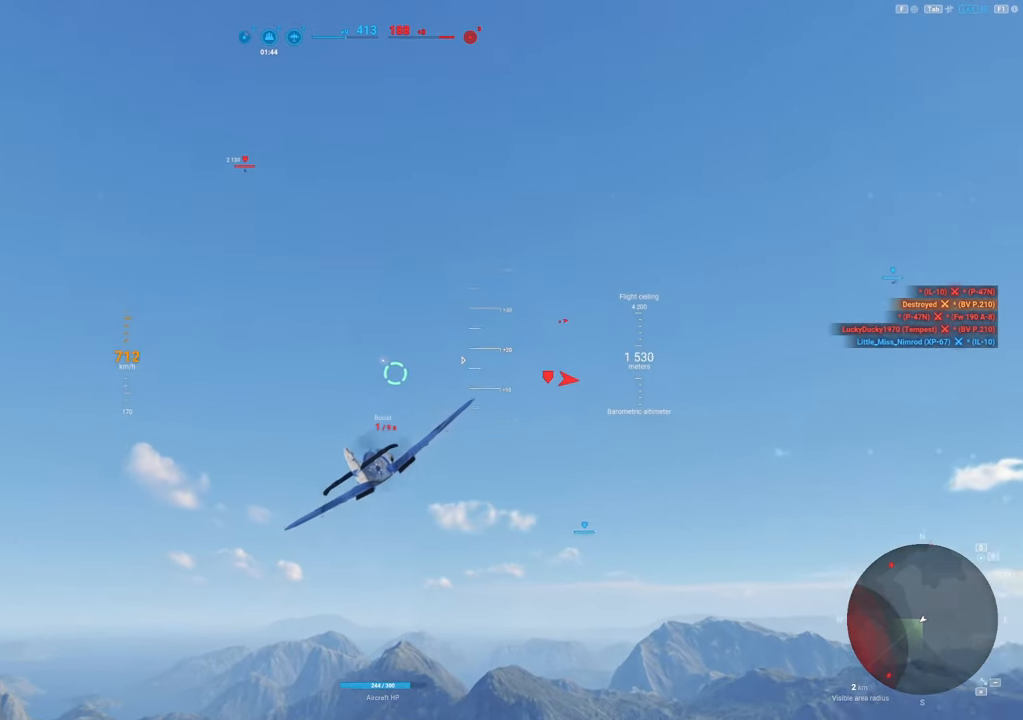
{"keys": [], "mouse": [], "mouse_move": "still", "events": [[317, "shift", "up"]]}
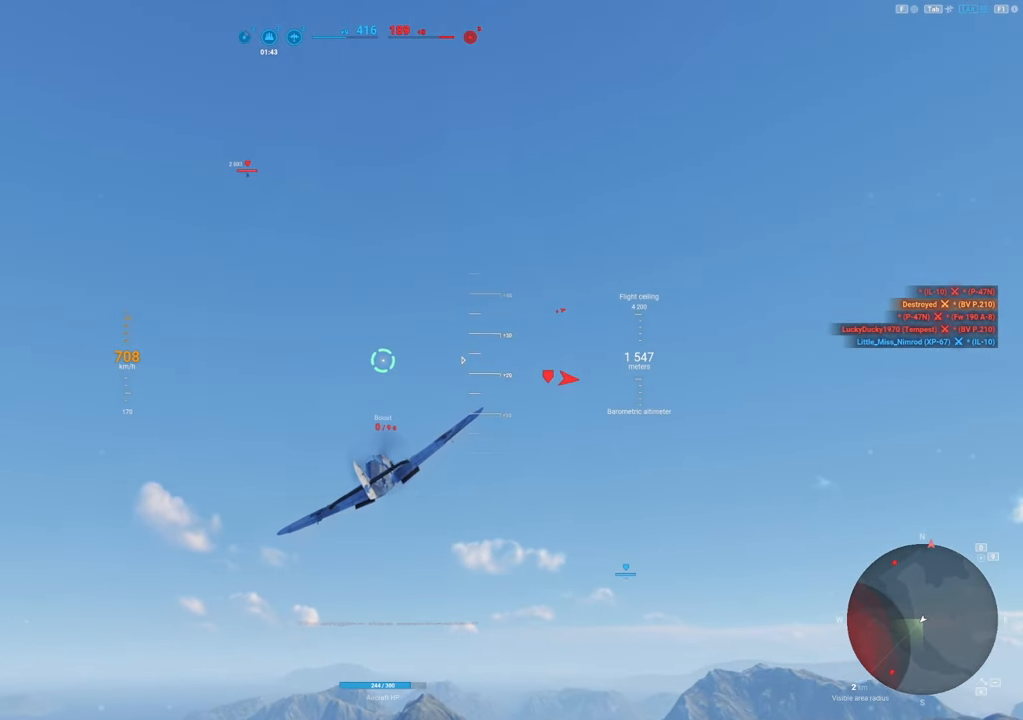
{"keys": [], "mouse": [], "mouse_move": "right", "events": []}
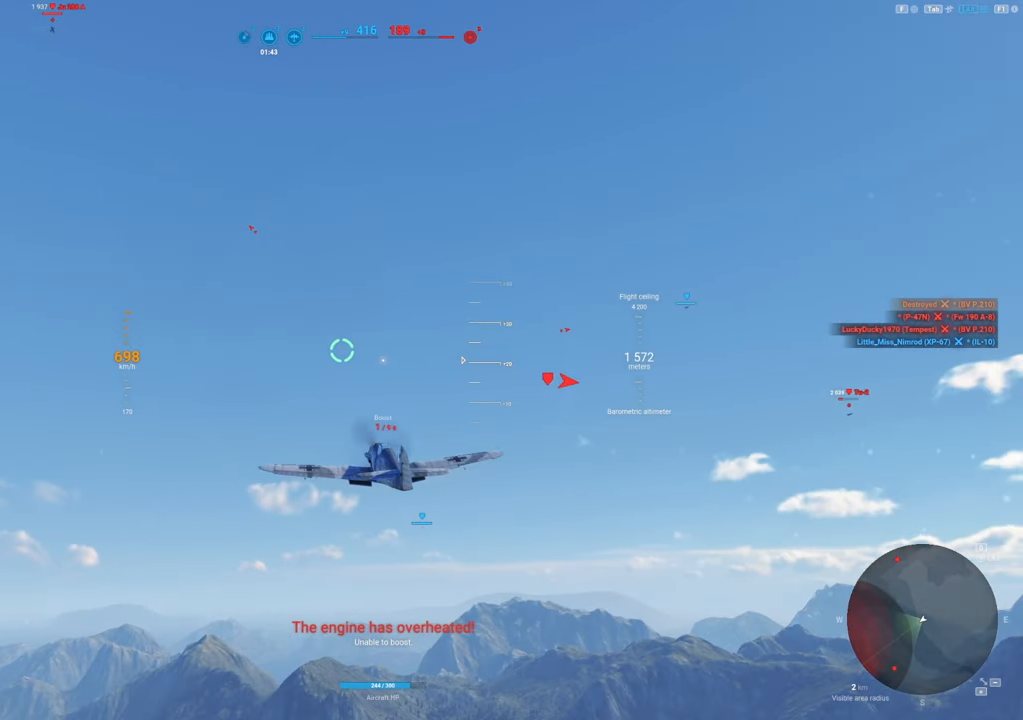
{"keys": [], "mouse": [], "mouse_move": "still", "events": []}
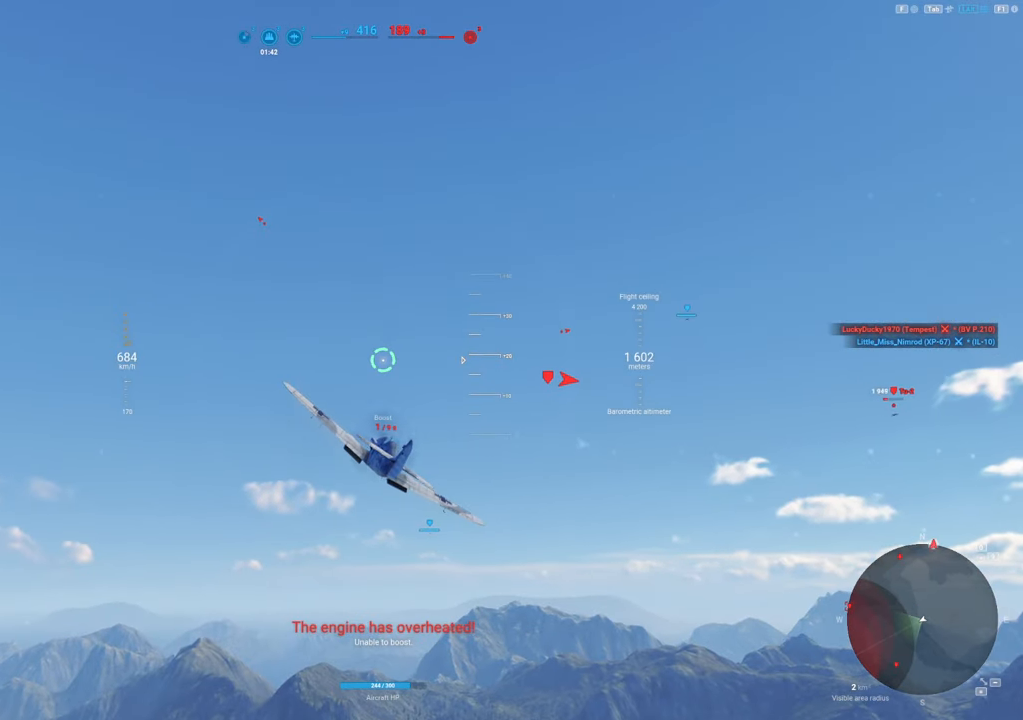
{"keys": [], "mouse": [], "mouse_move": "still", "events": []}
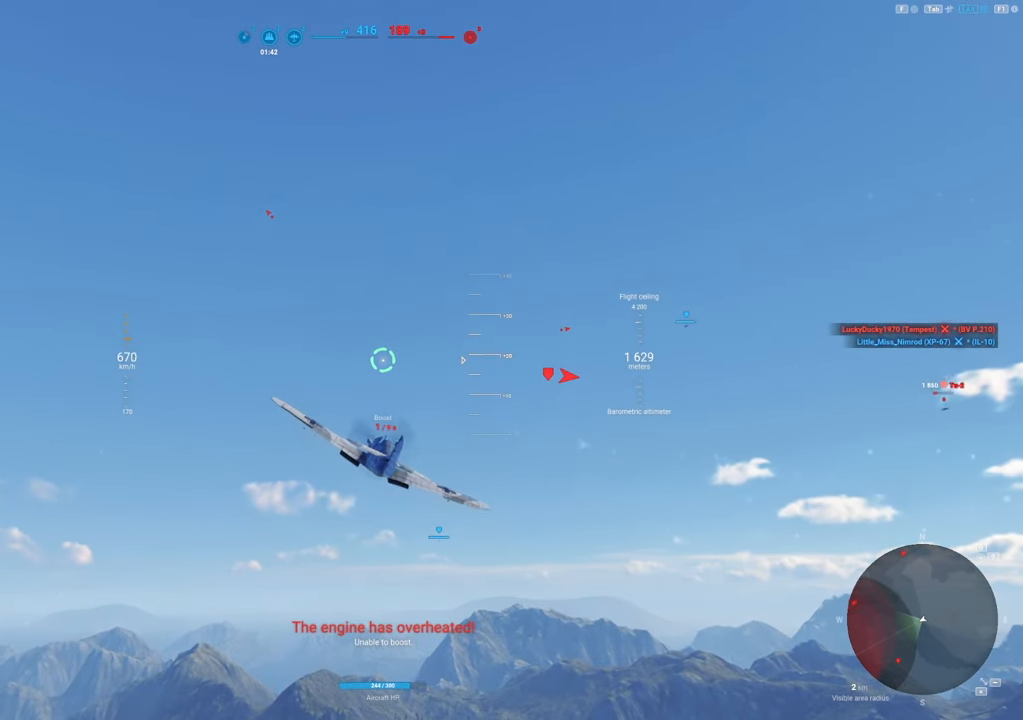
{"keys": [], "mouse": [], "mouse_move": "still", "events": []}
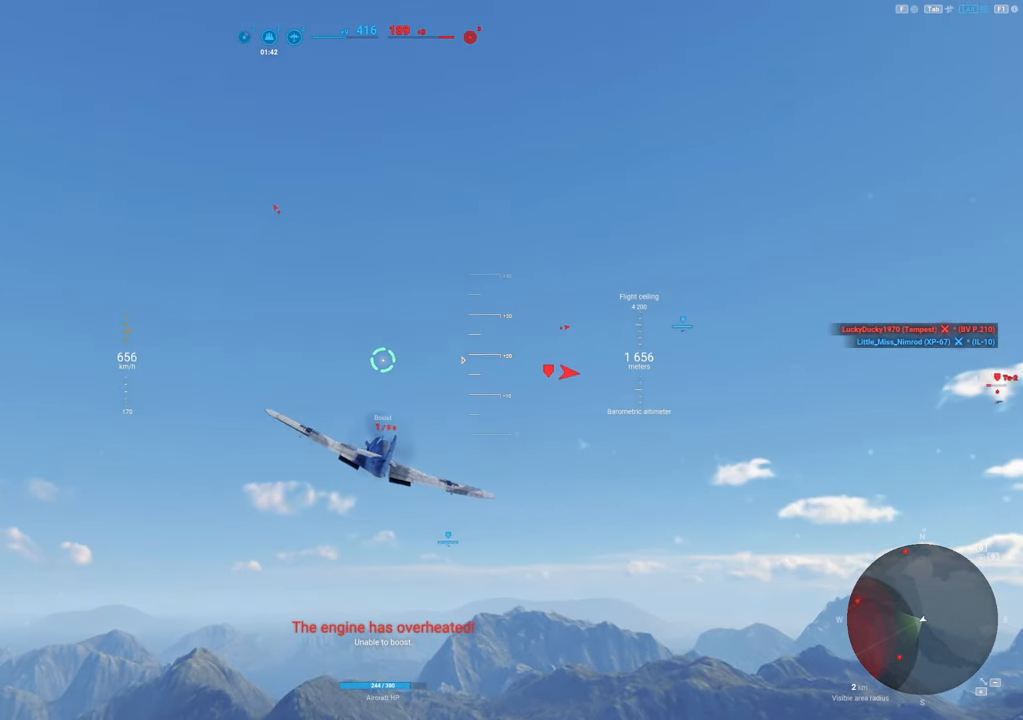
{"keys": [], "mouse": [], "mouse_move": "still", "events": []}
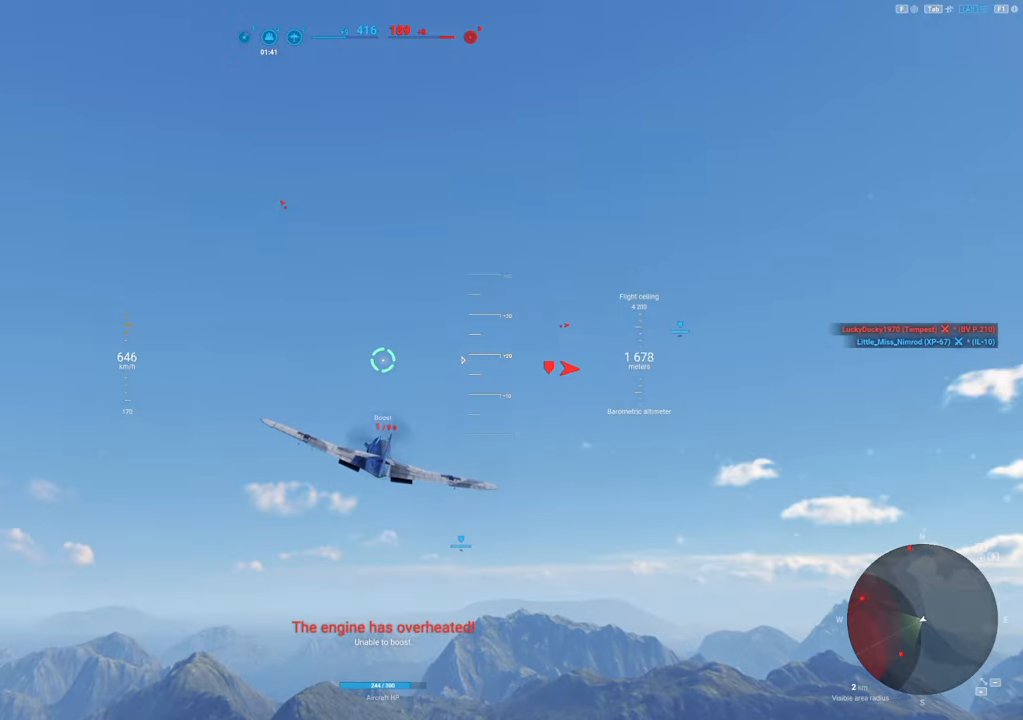
{"keys": [], "mouse": [], "mouse_move": "right", "events": []}
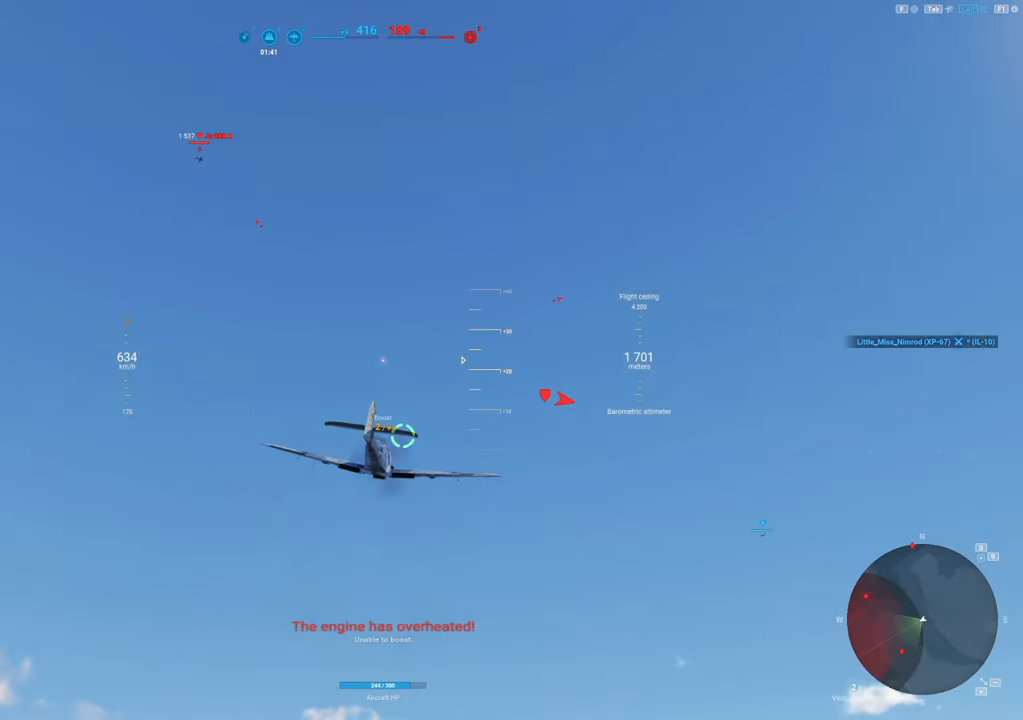
{"keys": [], "mouse": [], "mouse_move": "still", "events": []}
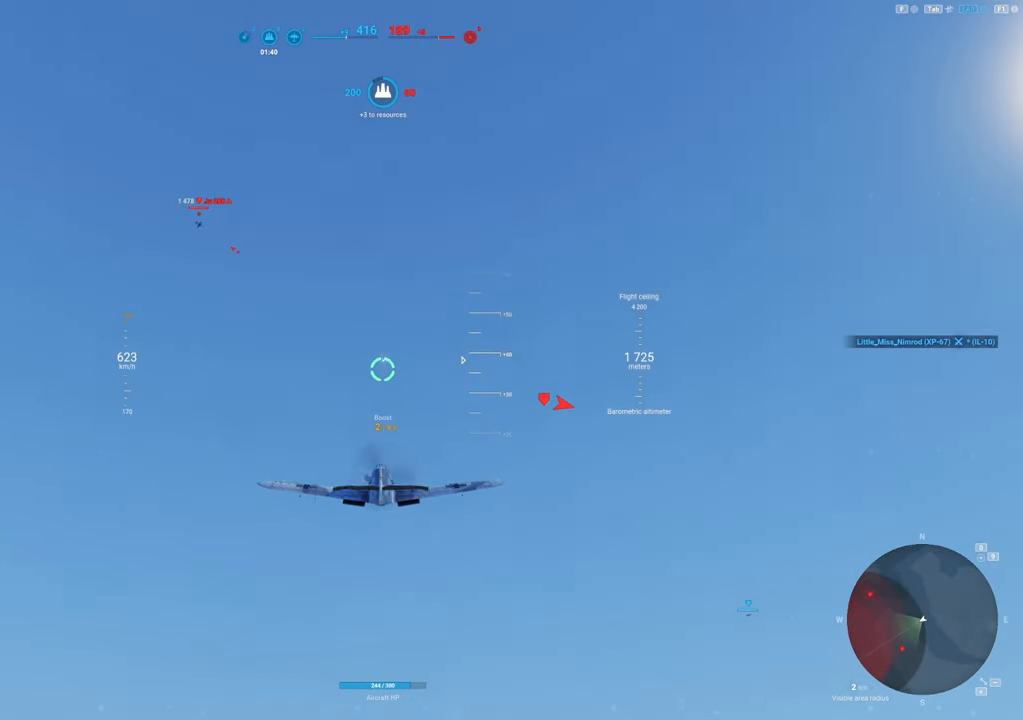
{"keys": ["d"], "mouse": [], "mouse_move": "down-right", "events": [[150, "d", "down"]]}
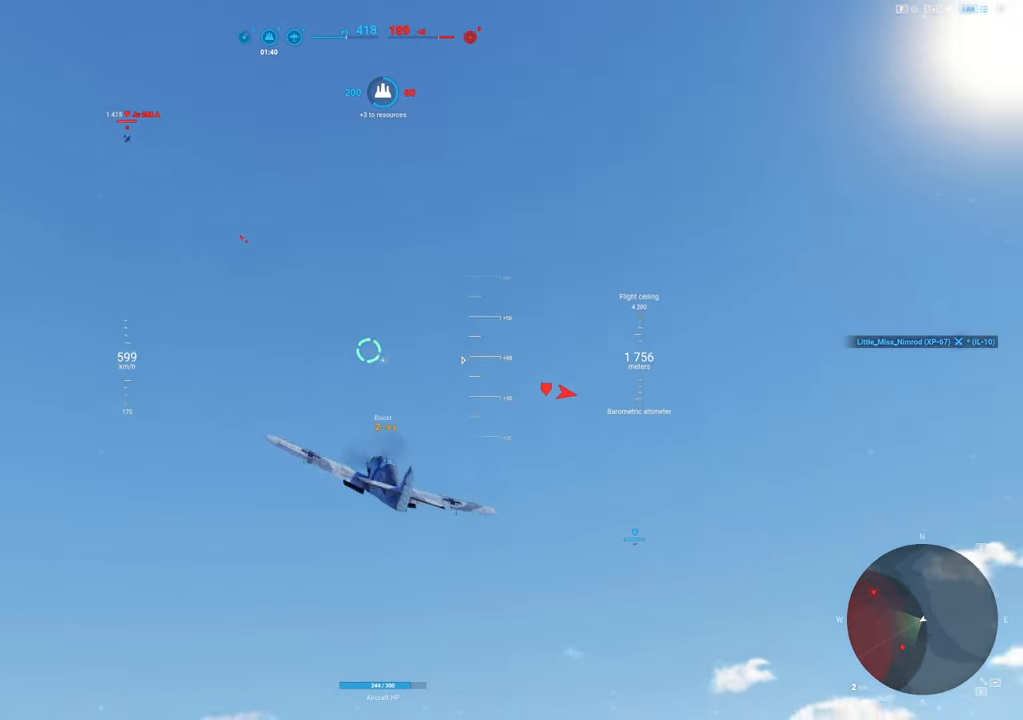
{"keys": [], "mouse": [], "mouse_move": "down", "events": [[267, "d", "up"]]}
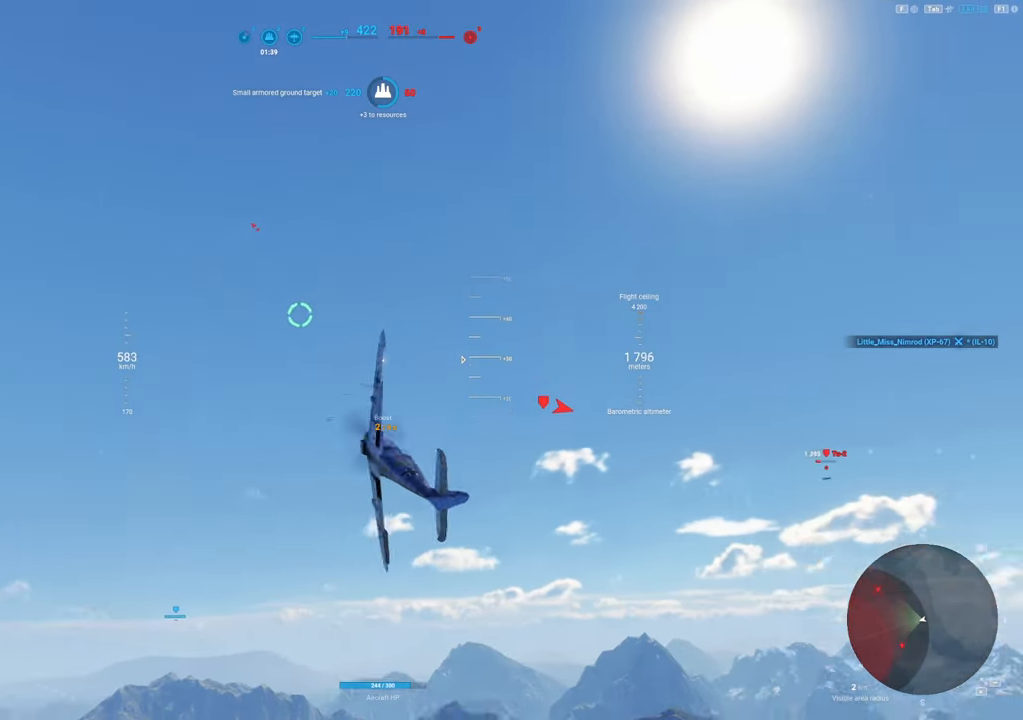
{"keys": [], "mouse": [], "mouse_move": "still", "events": []}
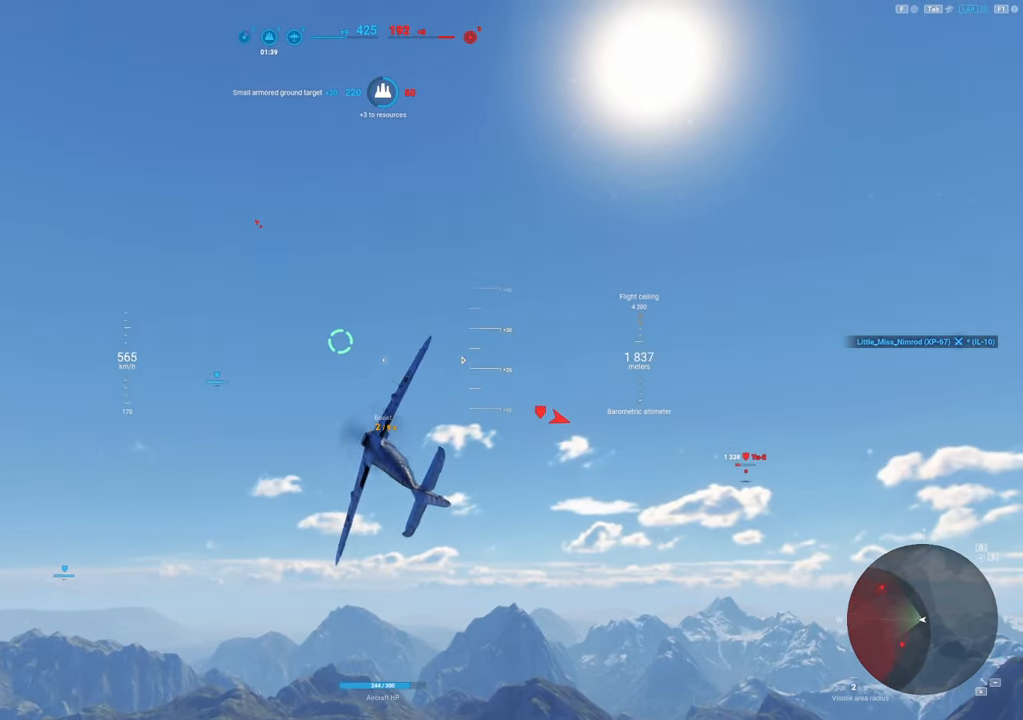
{"keys": ["a"], "mouse": [], "mouse_move": "still", "events": [[117, "a", "down"]]}
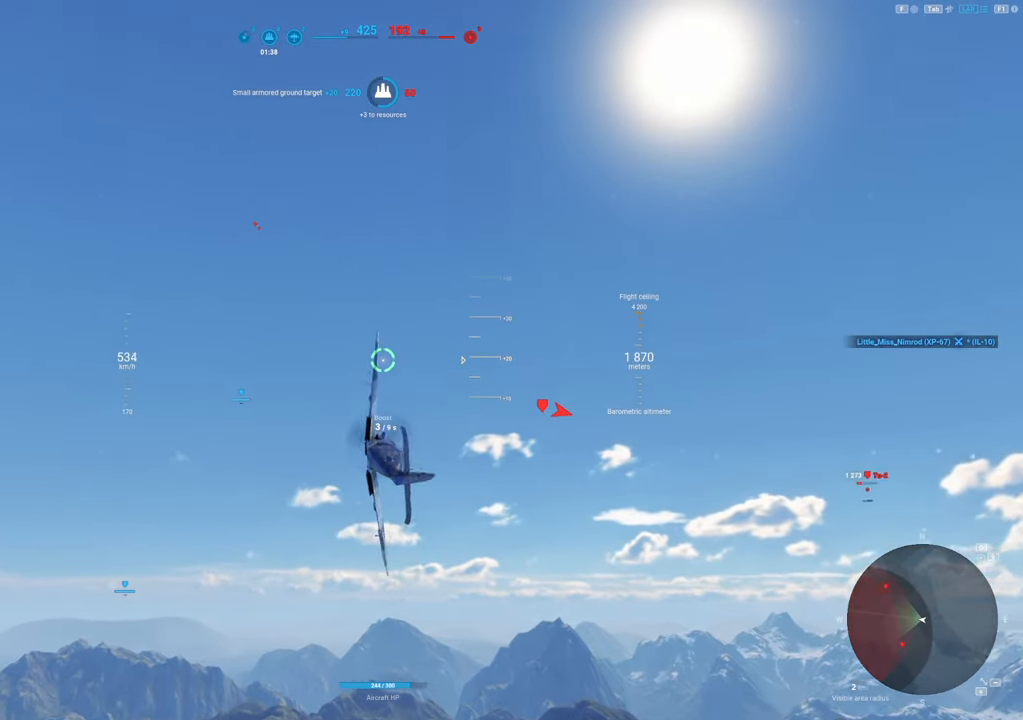
{"keys": [], "mouse": [], "mouse_move": "up-left", "events": [[367, "a", "up"]]}
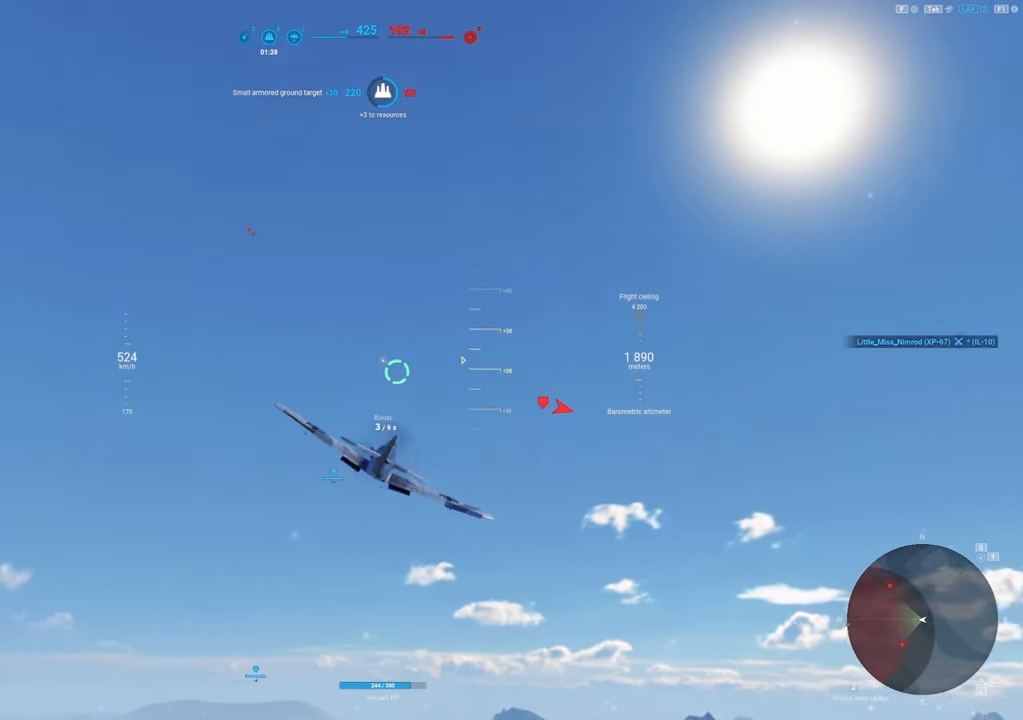
{"keys": [], "mouse": [], "mouse_move": "up-left", "events": []}
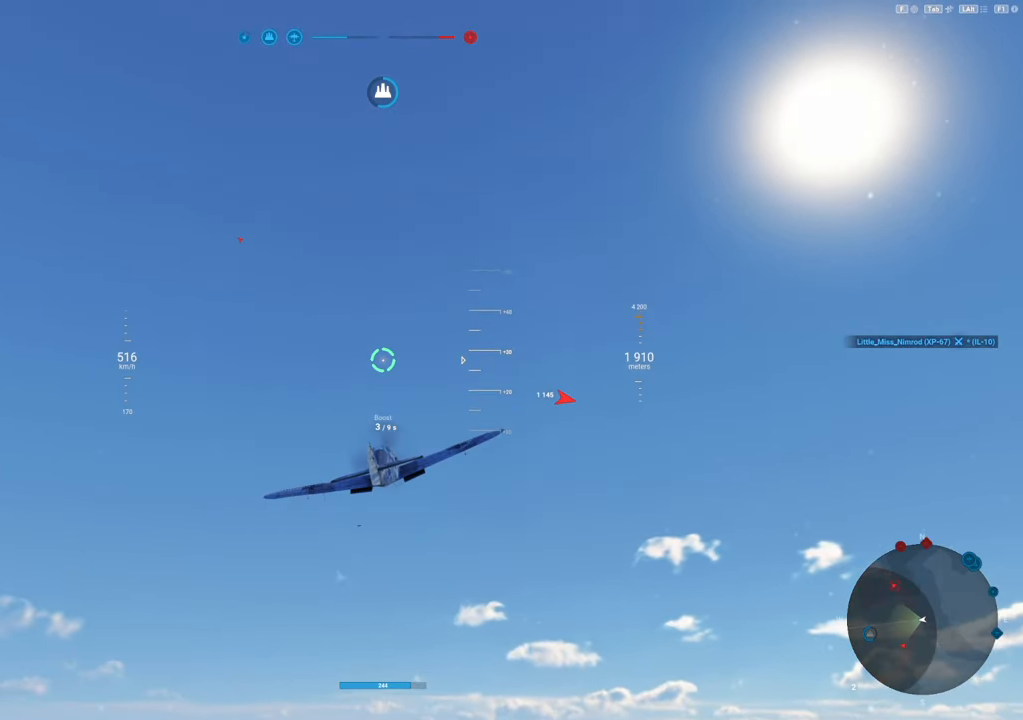
{"keys": ["alt"], "mouse": [], "mouse_move": "up-left", "events": [[17, "alt", "down"], [67, "alt", "up"], [450, "alt", "down"]]}
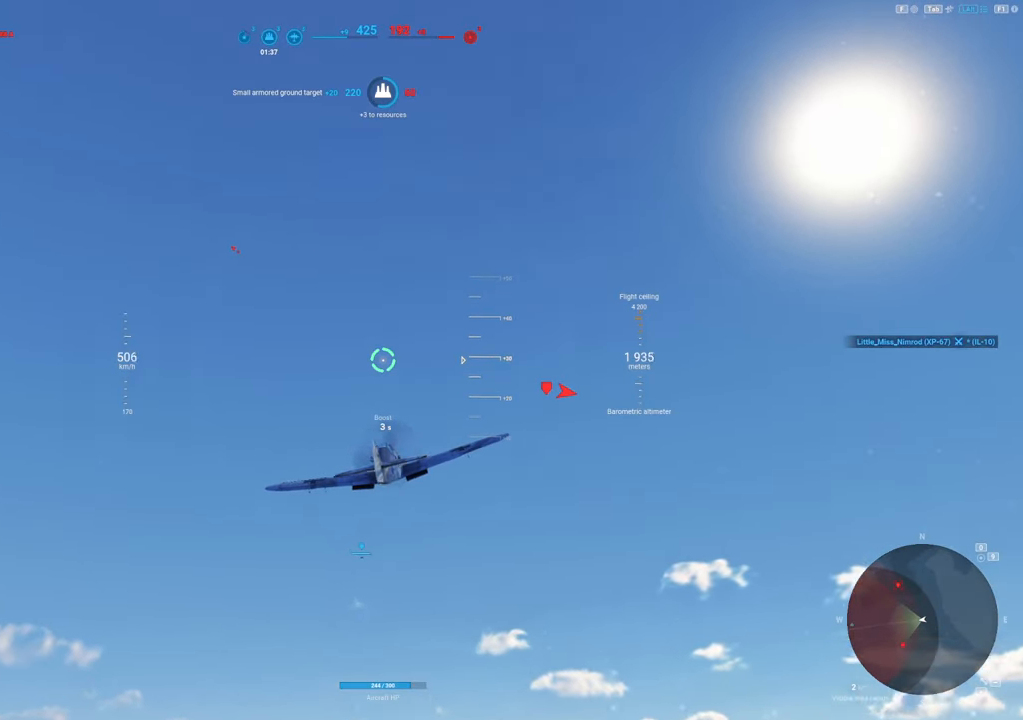
{"keys": ["alt"], "mouse": [], "mouse_move": "right", "events": [[34, "alt", "up"], [417, "alt", "down"]]}
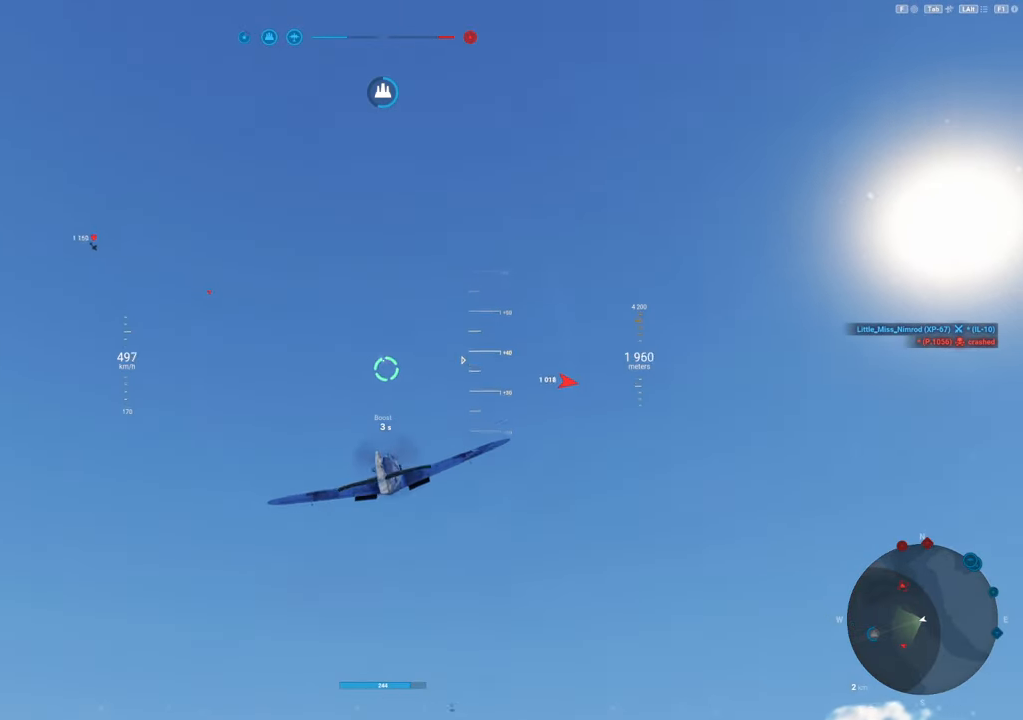
{"keys": ["s"], "mouse": [], "mouse_move": "right", "events": [[50, "alt", "up"], [434, "s", "down"]]}
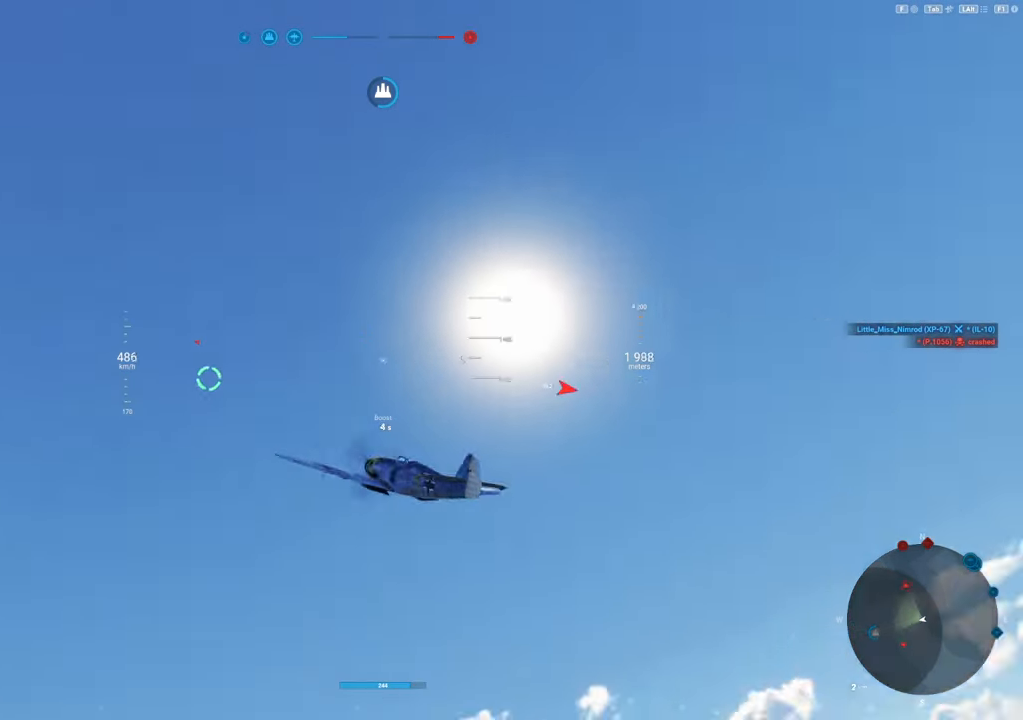
{"keys": ["s"], "mouse": [], "mouse_move": "still", "events": []}